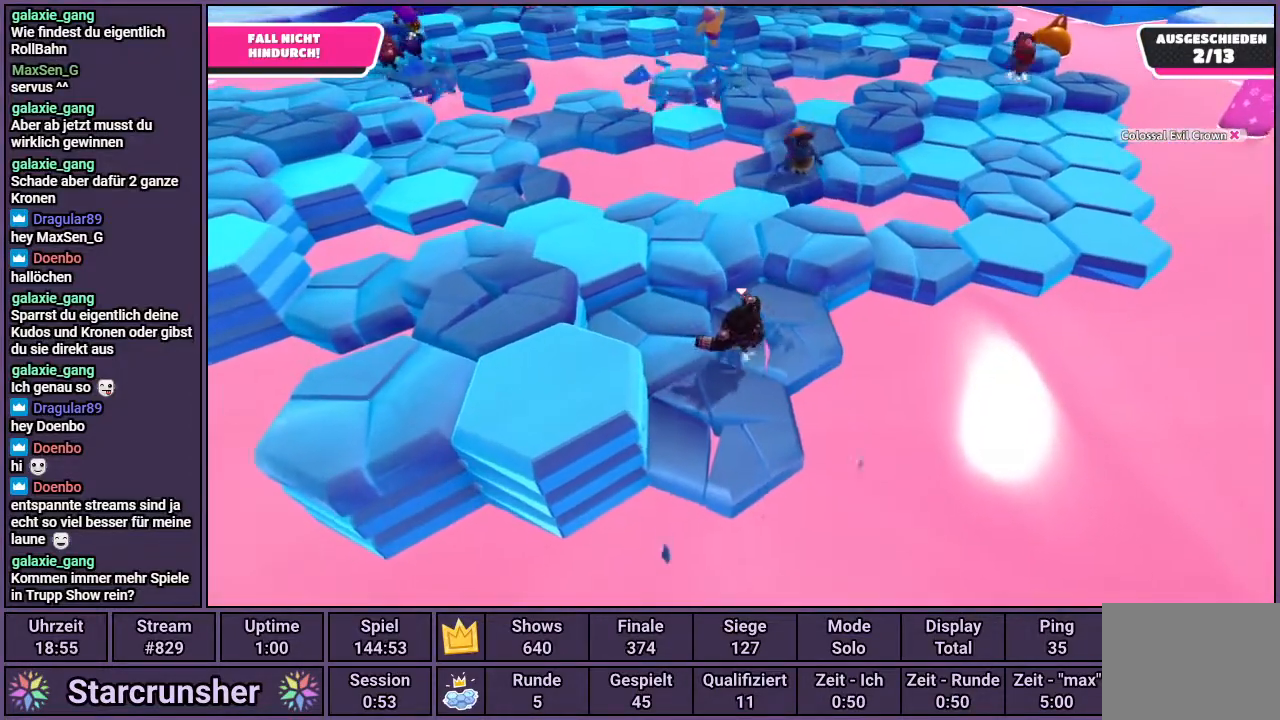
Gameplay with a controller (PlayStation layout); each line is a JSON object with the inputs held at the frame after it. "events" lists button and stick changes between this image and that frame as [ms after this image, input, new state], when the widget could be followed in between.
{"buttons": [], "left_stick": "down-right", "right_stick": "center", "events": [[33, "left_stick", "down-left"], [167, "left_stick", "down"], [283, "left_stick", "down-right"]]}
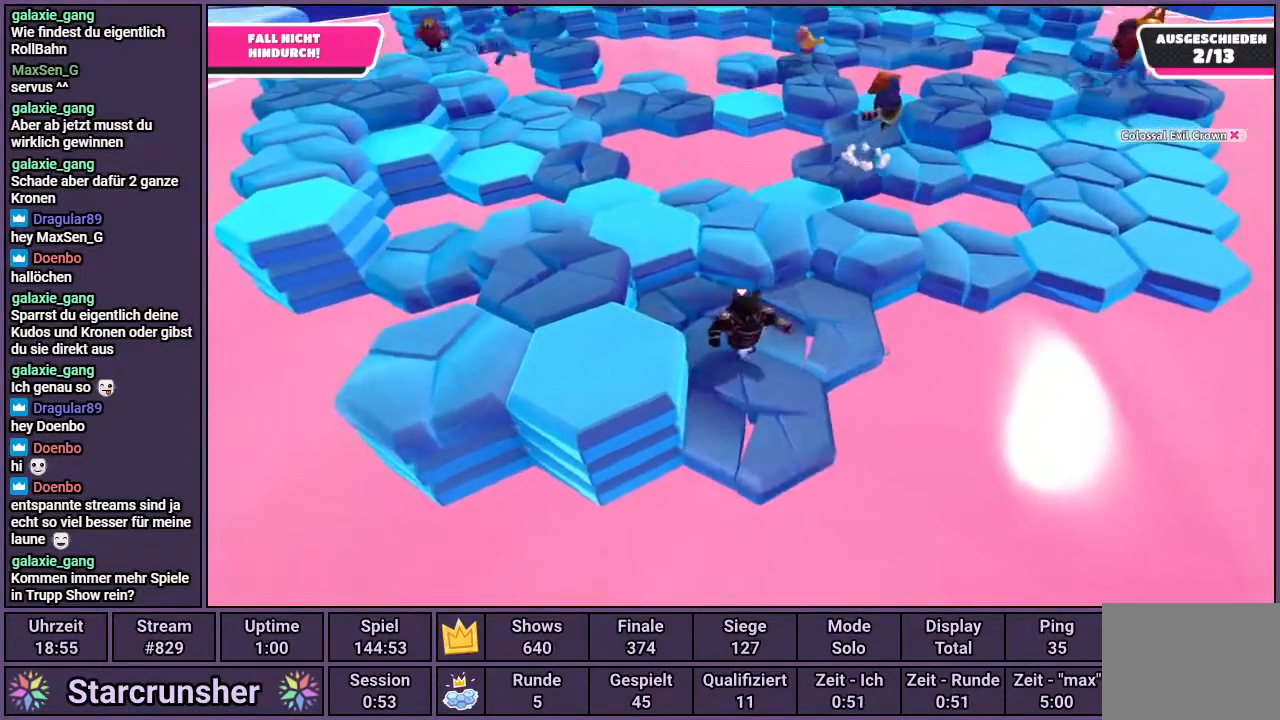
{"buttons": [], "left_stick": "up-left", "right_stick": "center", "events": [[117, "left_stick", "up-right"], [250, "left_stick", "up"], [367, "left_stick", "up-left"]]}
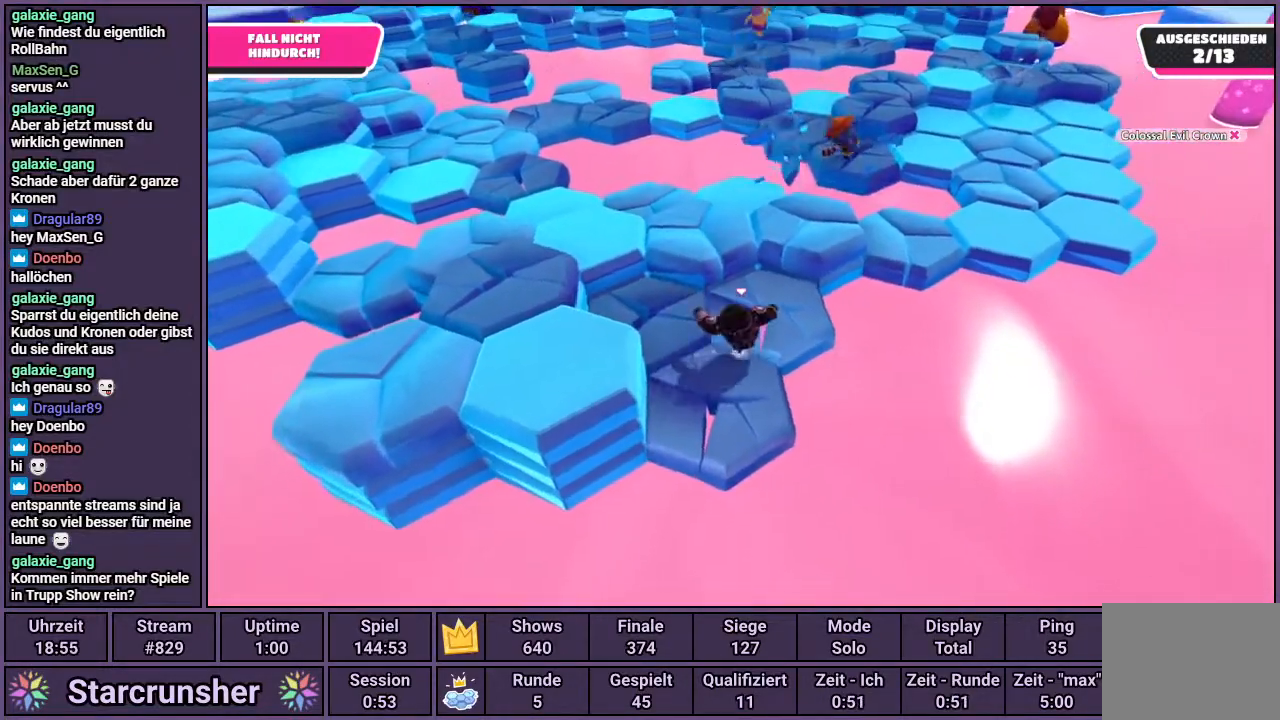
{"buttons": [], "left_stick": "left", "right_stick": "center", "events": [[250, "left_stick", "left"]]}
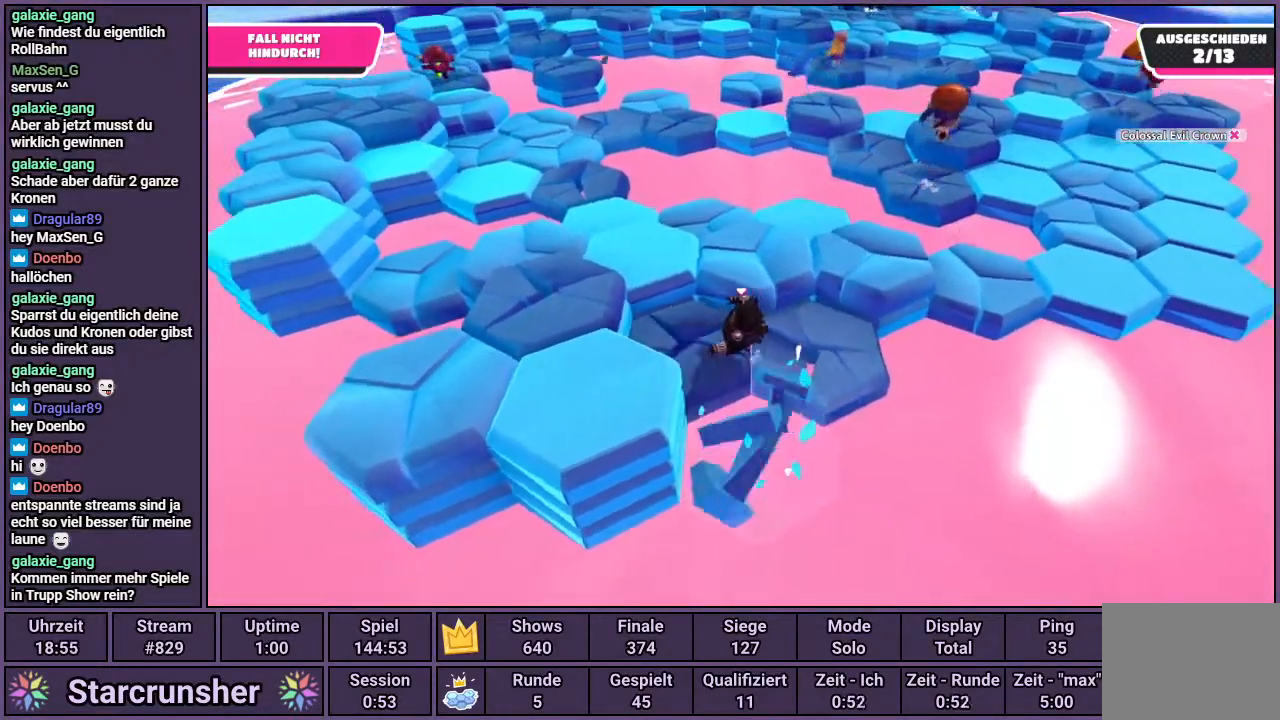
{"buttons": ["CROSS"], "left_stick": "down-left", "right_stick": "center", "events": [[33, "left_stick", "down-left"], [167, "CROSS", "down"]]}
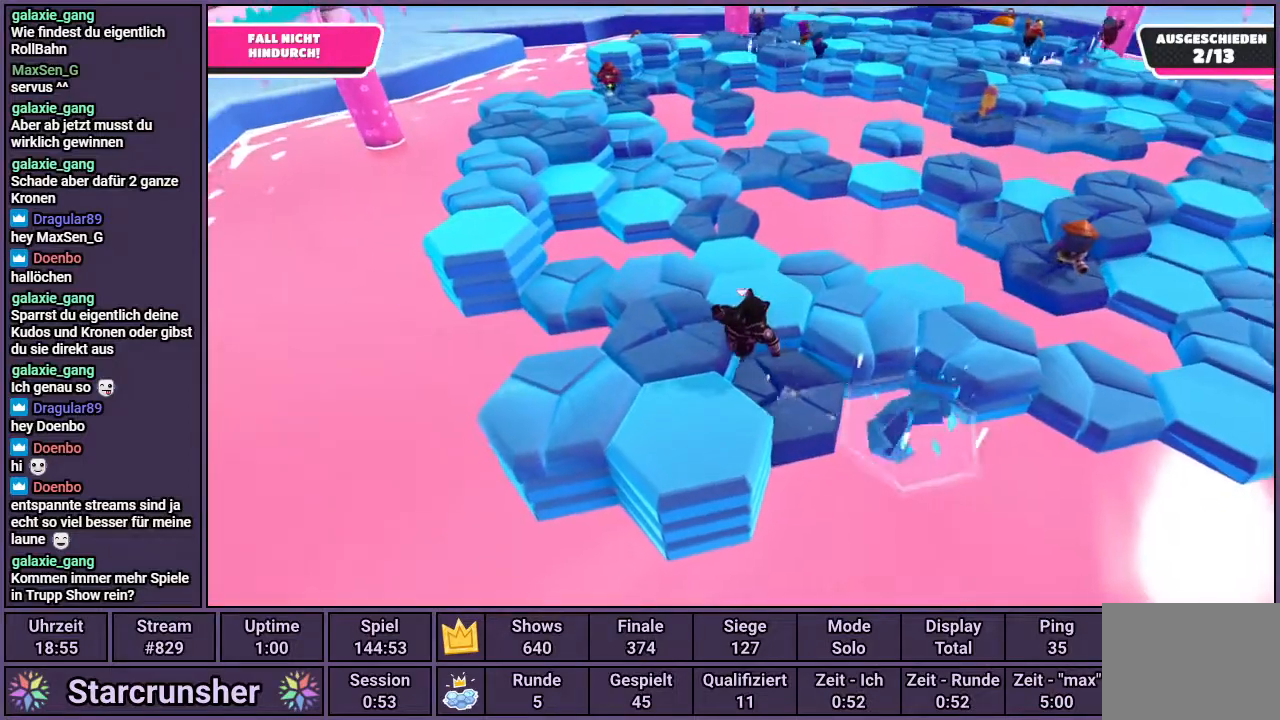
{"buttons": [], "left_stick": "right", "right_stick": "center", "events": [[33, "CROSS", "up"], [133, "left_stick", "left"], [183, "right_stick", "right"], [383, "left_stick", "up"], [400, "right_stick", "center"], [450, "left_stick", "right"]]}
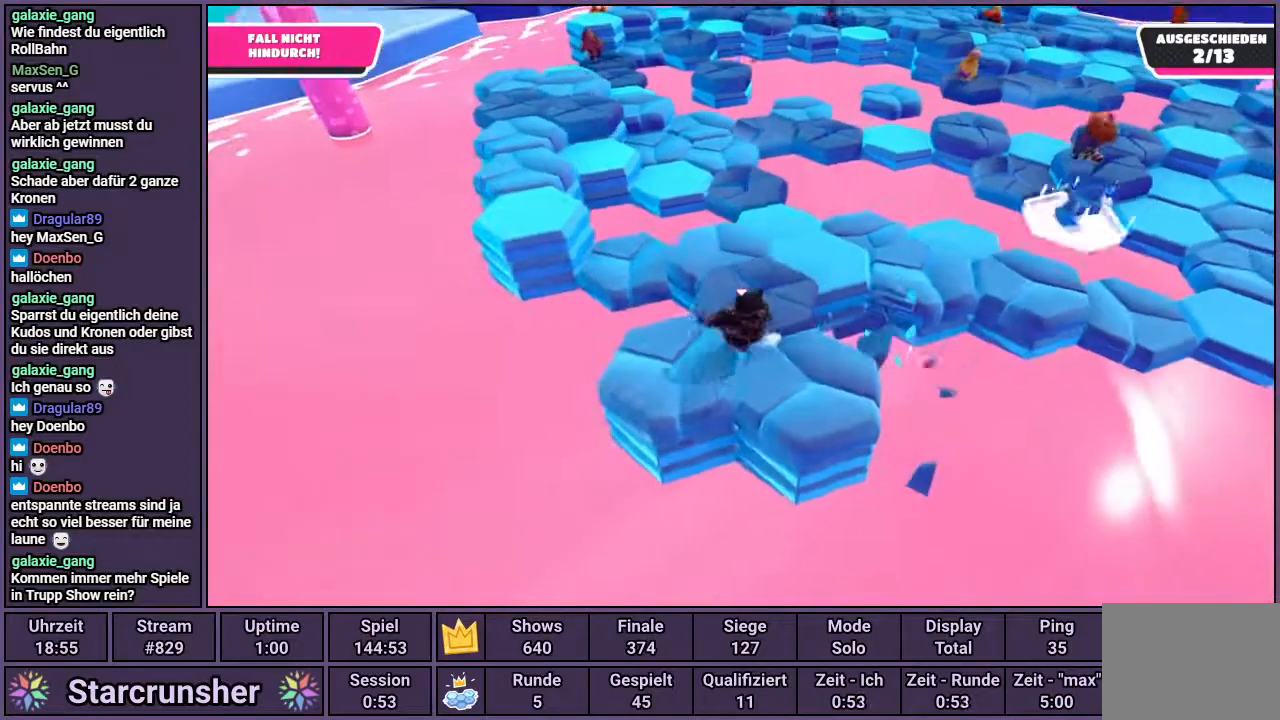
{"buttons": [], "left_stick": "right", "right_stick": "center", "events": [[150, "right_stick", "right"], [217, "left_stick", "up"], [267, "right_stick", "center"], [383, "left_stick", "right"]]}
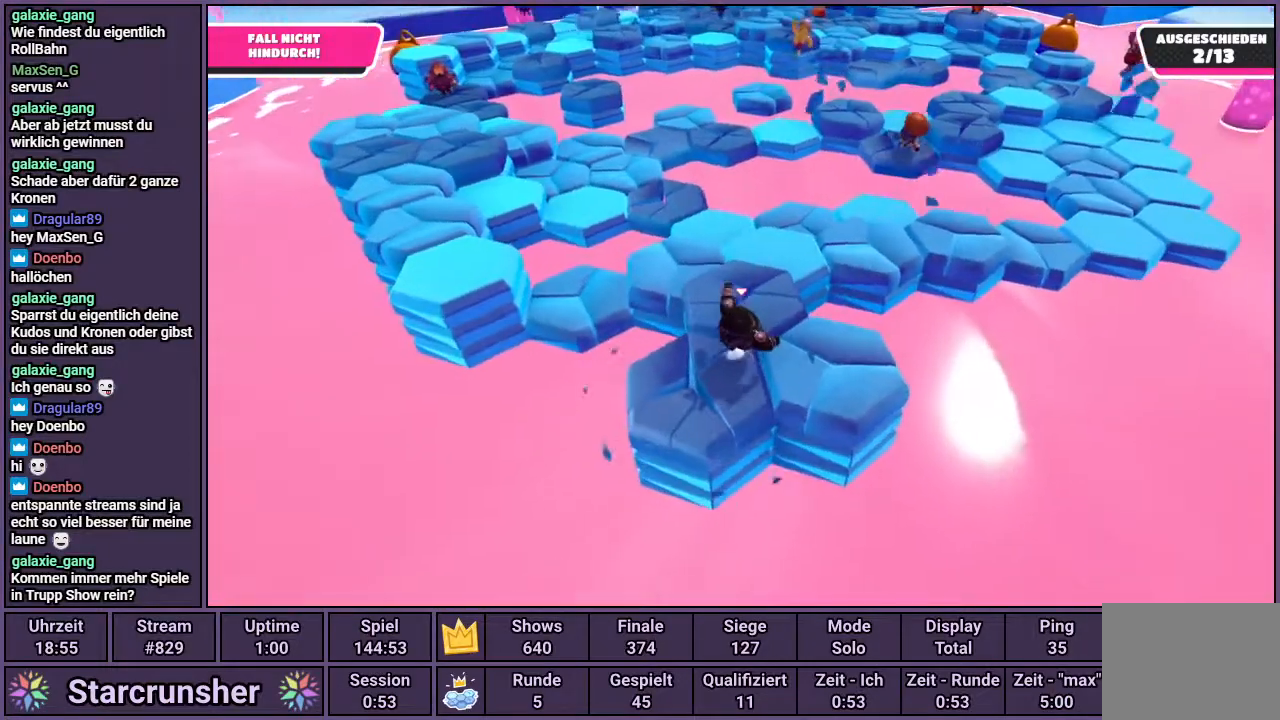
{"buttons": [], "left_stick": "up-right", "right_stick": "center", "events": [[67, "left_stick", "down"], [133, "left_stick", "left"], [333, "left_stick", "up"], [383, "left_stick", "up-right"]]}
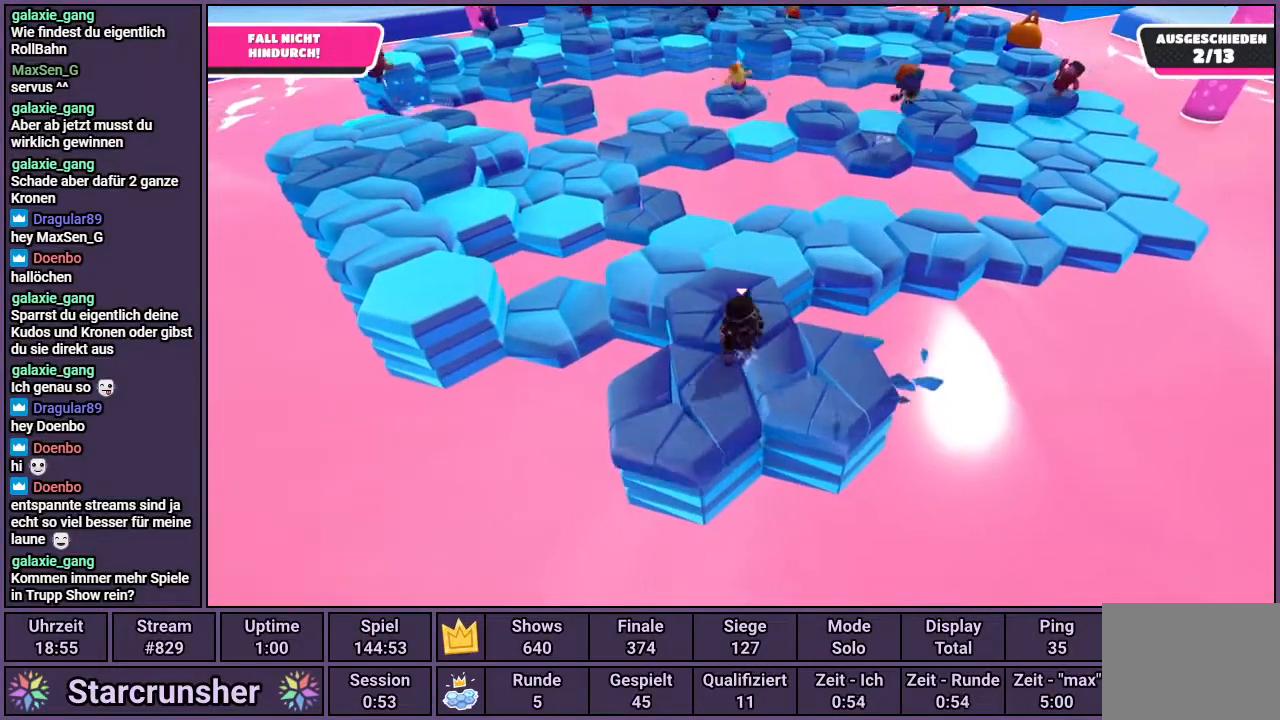
{"buttons": [], "left_stick": "right", "right_stick": "center", "events": [[67, "left_stick", "down-right"], [117, "left_stick", "down-left"], [500, "left_stick", "right"]]}
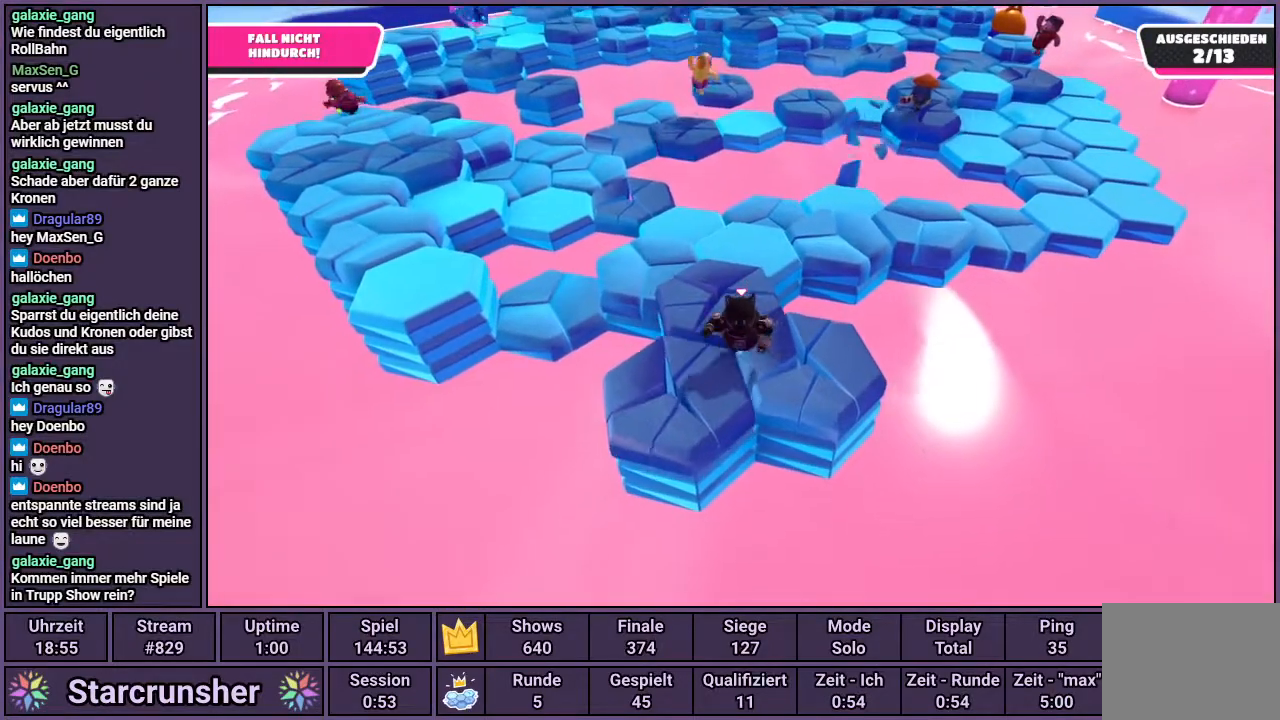
{"buttons": [], "left_stick": "center", "right_stick": "center", "events": [[50, "left_stick", "up"], [100, "left_stick", "up-left"], [133, "CROSS", "down"], [267, "left_stick", "center"], [483, "CROSS", "up"]]}
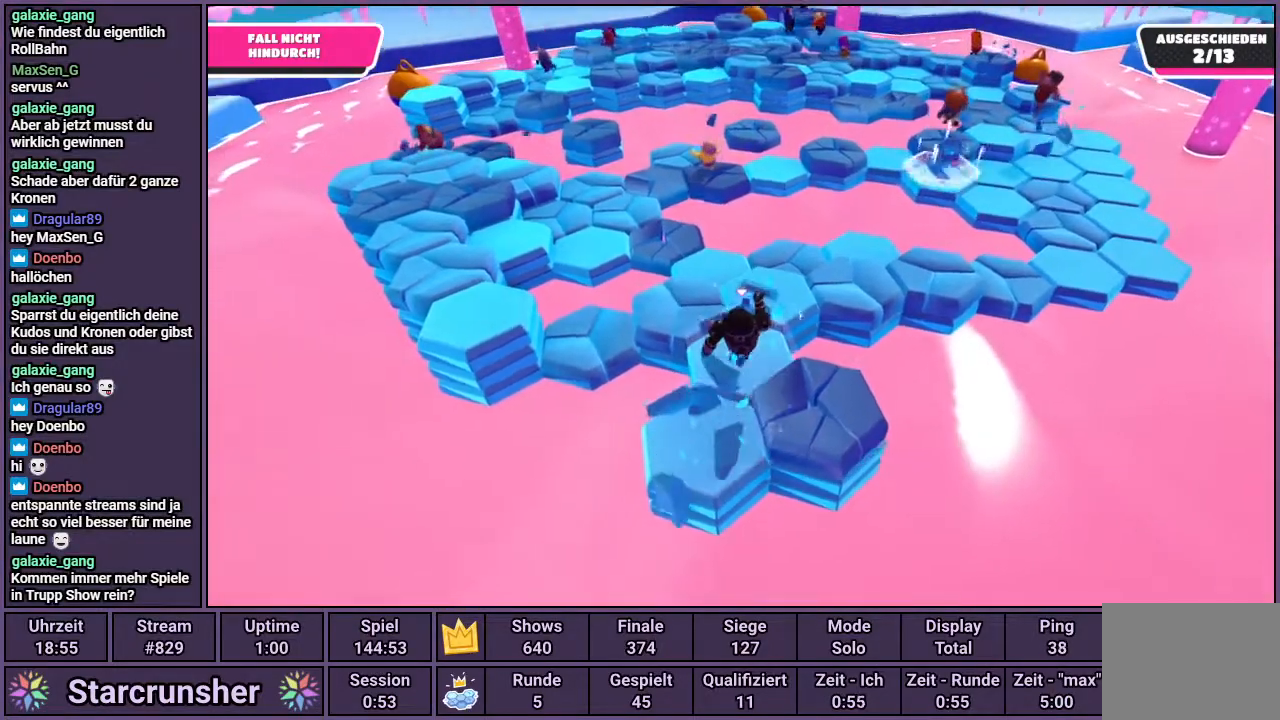
{"buttons": [], "left_stick": "right", "right_stick": "center", "events": [[200, "left_stick", "right"], [267, "right_stick", "up-left"], [383, "right_stick", "center"]]}
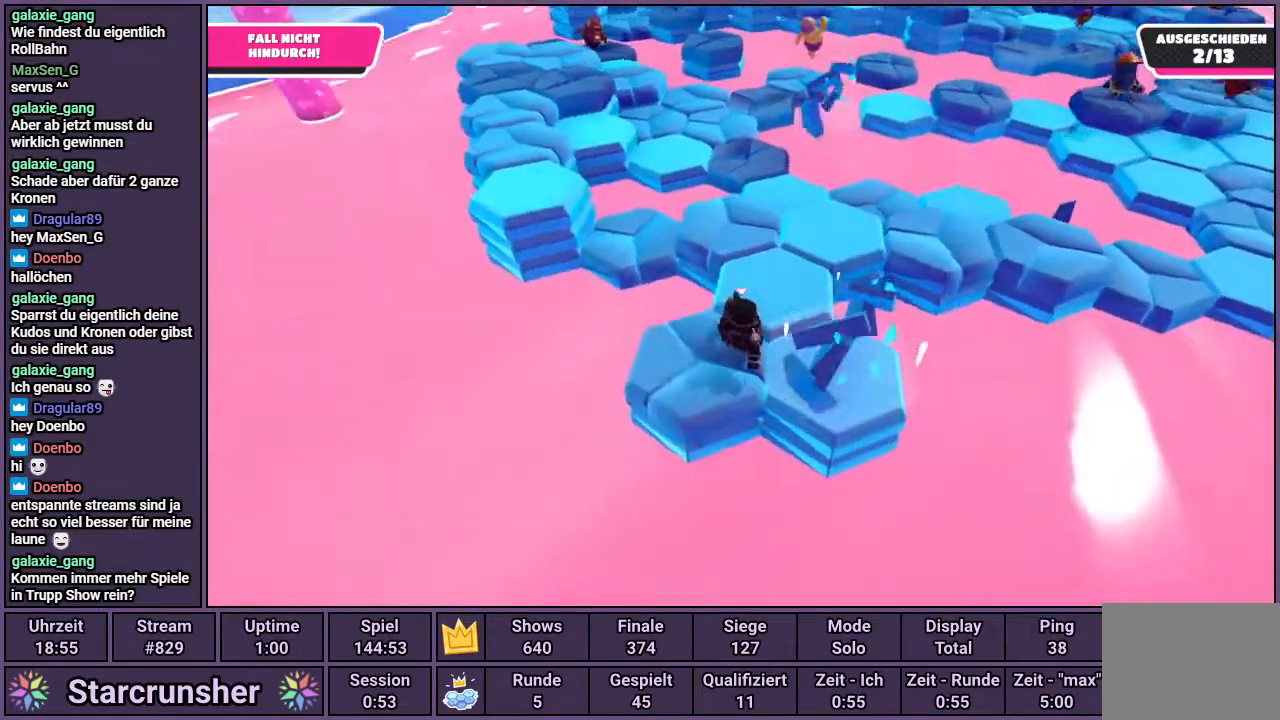
{"buttons": [], "left_stick": "left", "right_stick": "right", "events": [[117, "left_stick", "up-right"], [300, "left_stick", "up-left"], [450, "left_stick", "left"], [467, "right_stick", "right"]]}
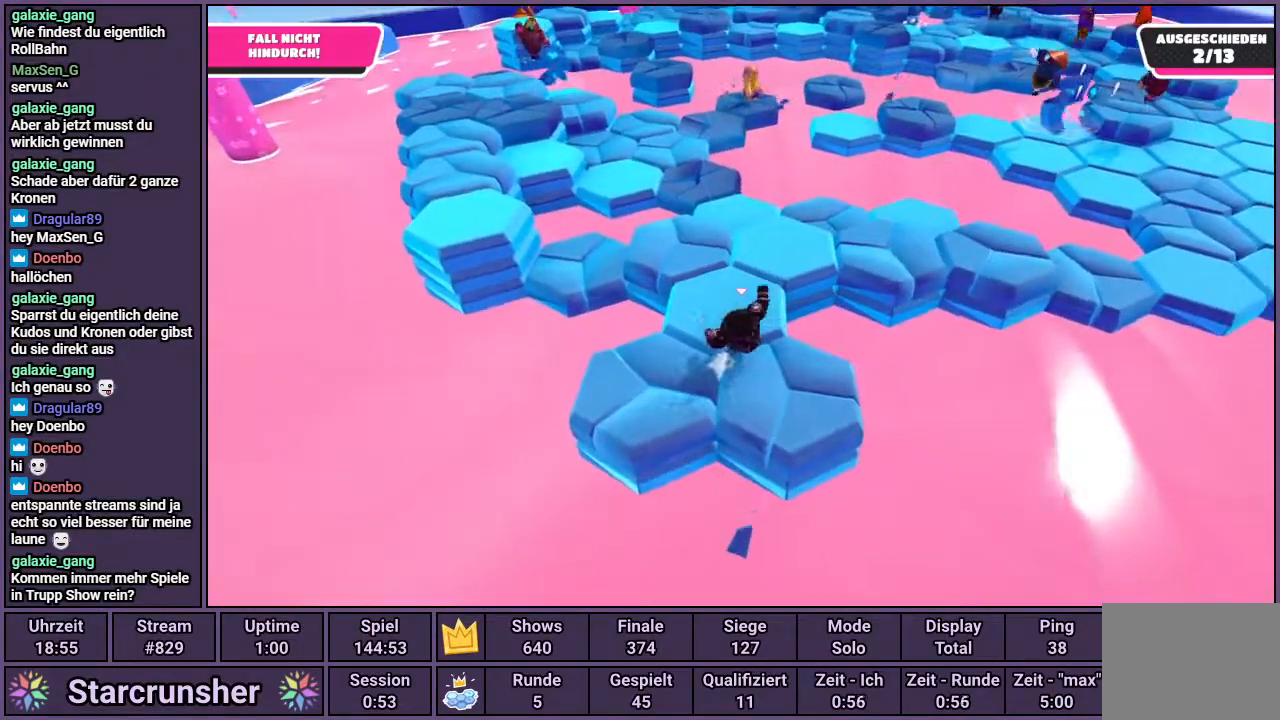
{"buttons": [], "left_stick": "right", "right_stick": "center", "events": [[100, "left_stick", "down-left"], [100, "right_stick", "center"], [300, "left_stick", "down-right"], [483, "left_stick", "right"]]}
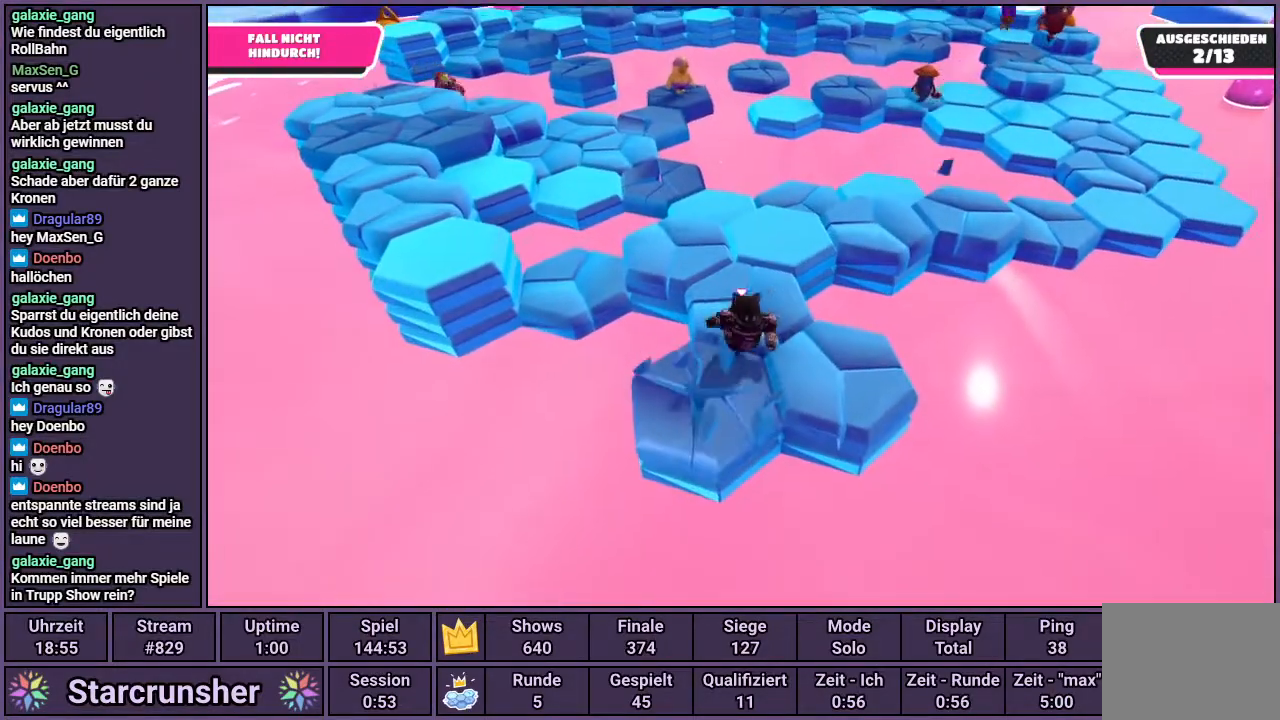
{"buttons": [], "left_stick": "up-left", "right_stick": "center", "events": [[150, "left_stick", "up-right"], [250, "left_stick", "up"], [450, "left_stick", "up-left"]]}
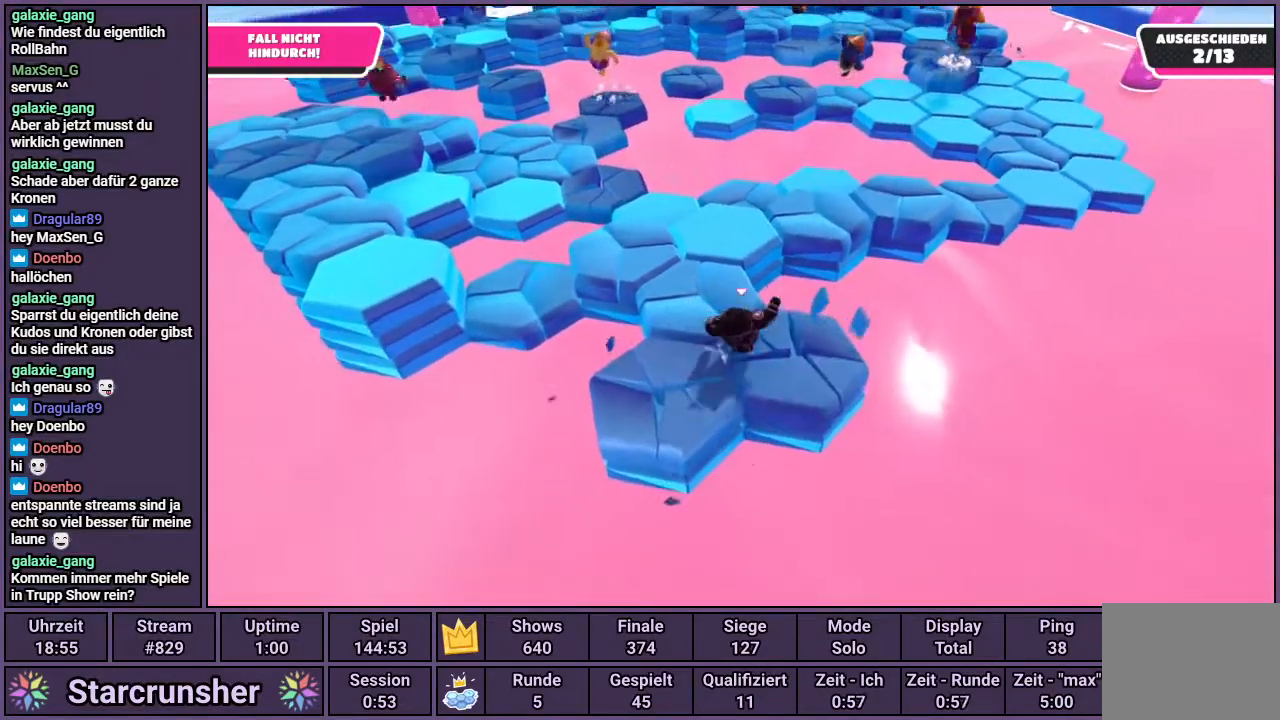
{"buttons": [], "left_stick": "down-right", "right_stick": "center", "events": [[217, "left_stick", "down-left"], [433, "left_stick", "down-right"]]}
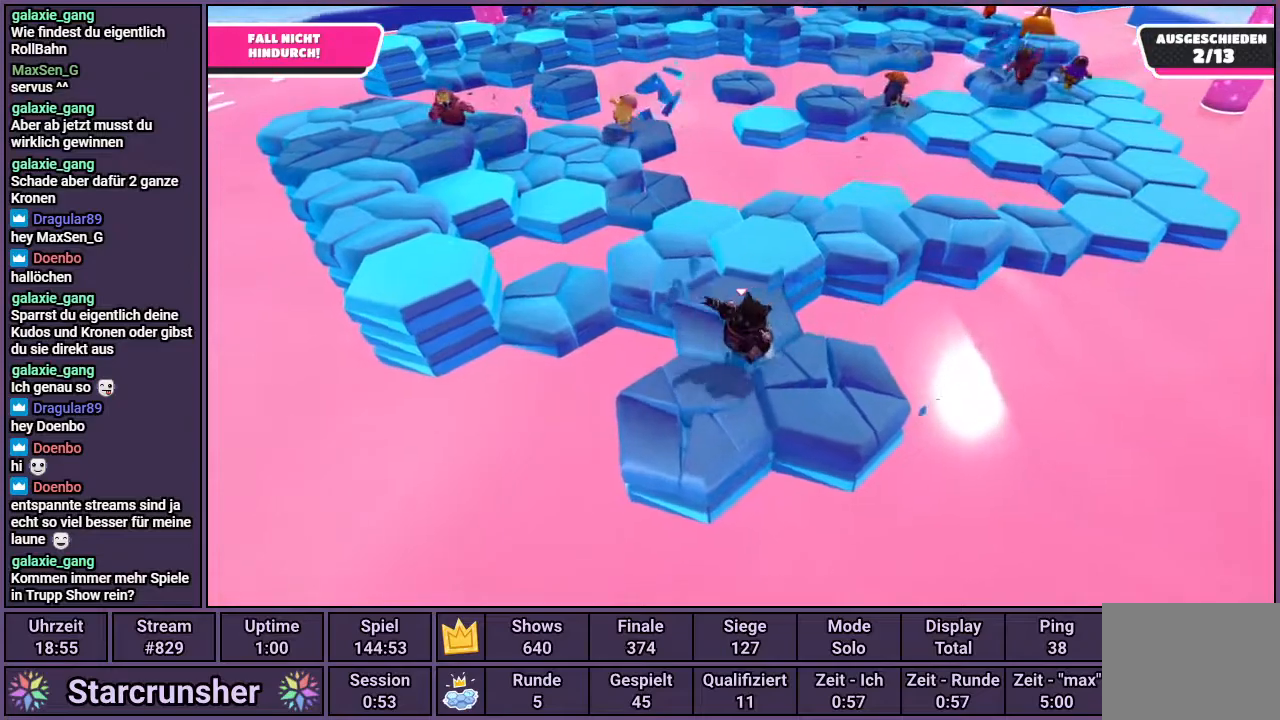
{"buttons": [], "left_stick": "up", "right_stick": "center", "events": [[250, "left_stick", "right"], [350, "left_stick", "up-right"], [450, "left_stick", "up"]]}
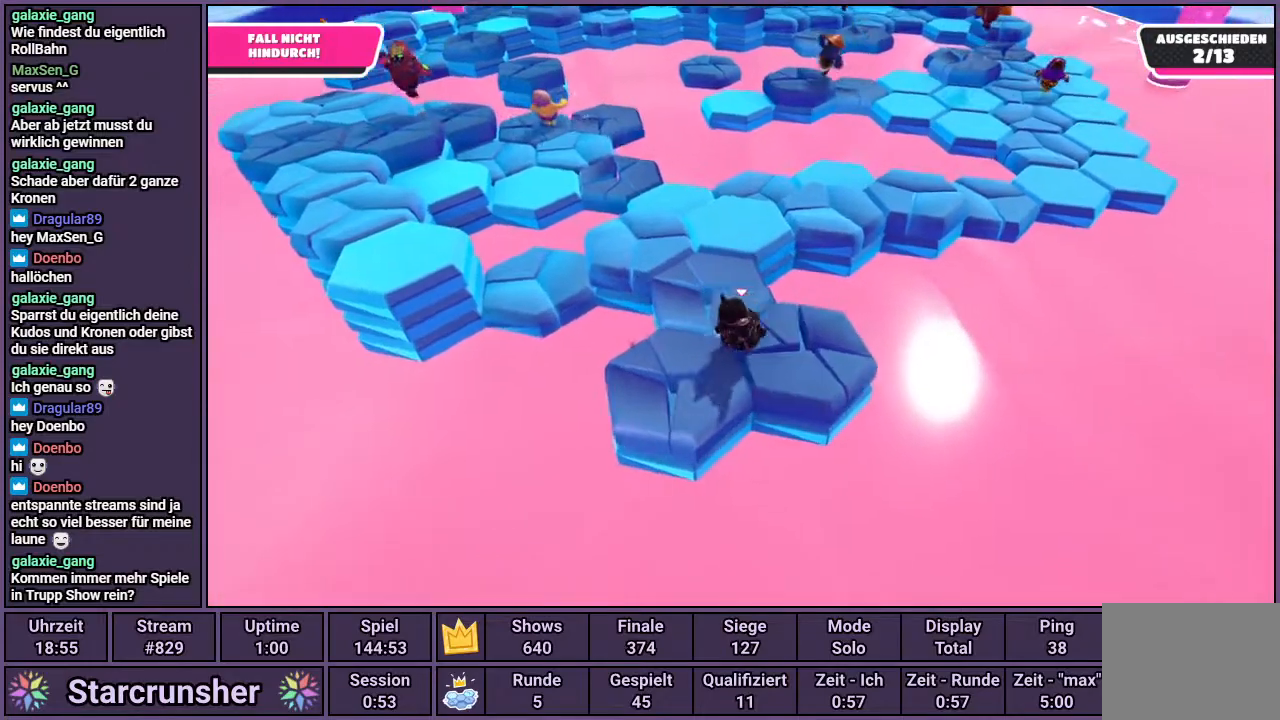
{"buttons": [], "left_stick": "left", "right_stick": "center", "events": [[117, "left_stick", "up-left"], [350, "left_stick", "left"]]}
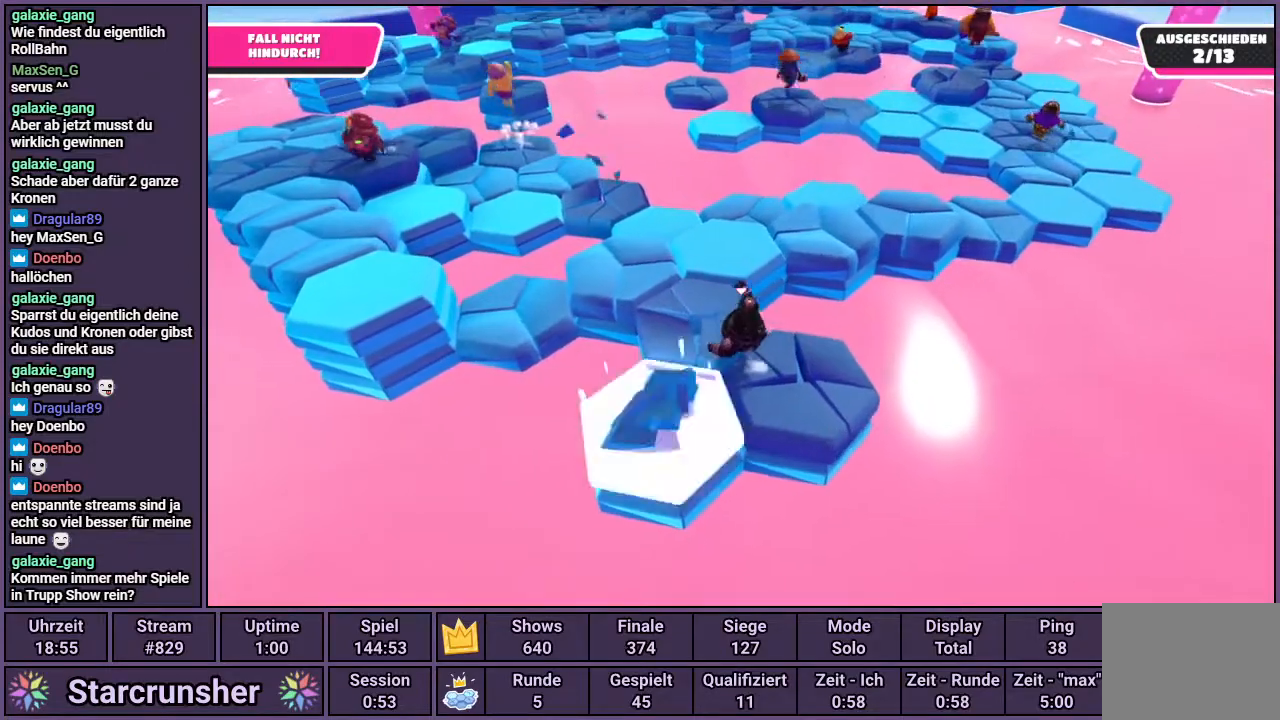
{"buttons": [], "left_stick": "center", "right_stick": "center", "events": [[117, "left_stick", "down"], [183, "CROSS", "down"], [183, "left_stick", "down-right"], [283, "CROSS", "up"], [467, "left_stick", "center"]]}
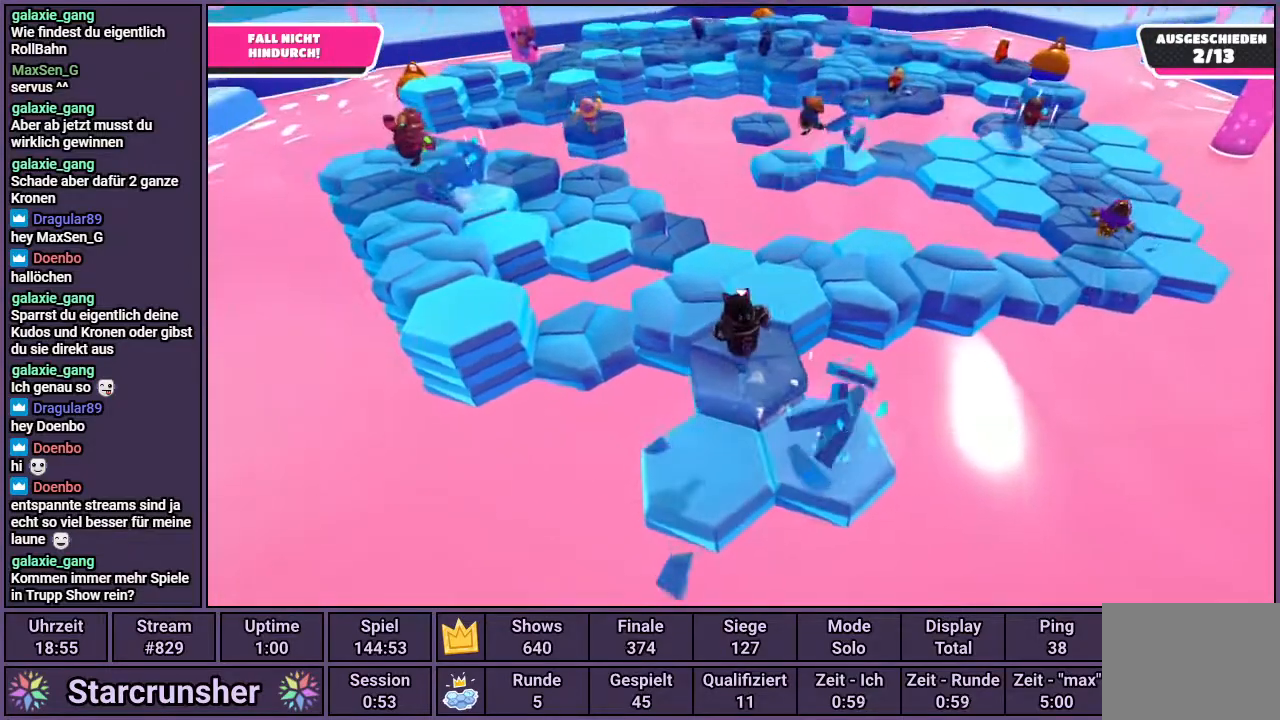
{"buttons": [], "left_stick": "up-right", "right_stick": "center", "events": [[150, "left_stick", "up-right"], [217, "right_stick", "left"], [350, "right_stick", "center"]]}
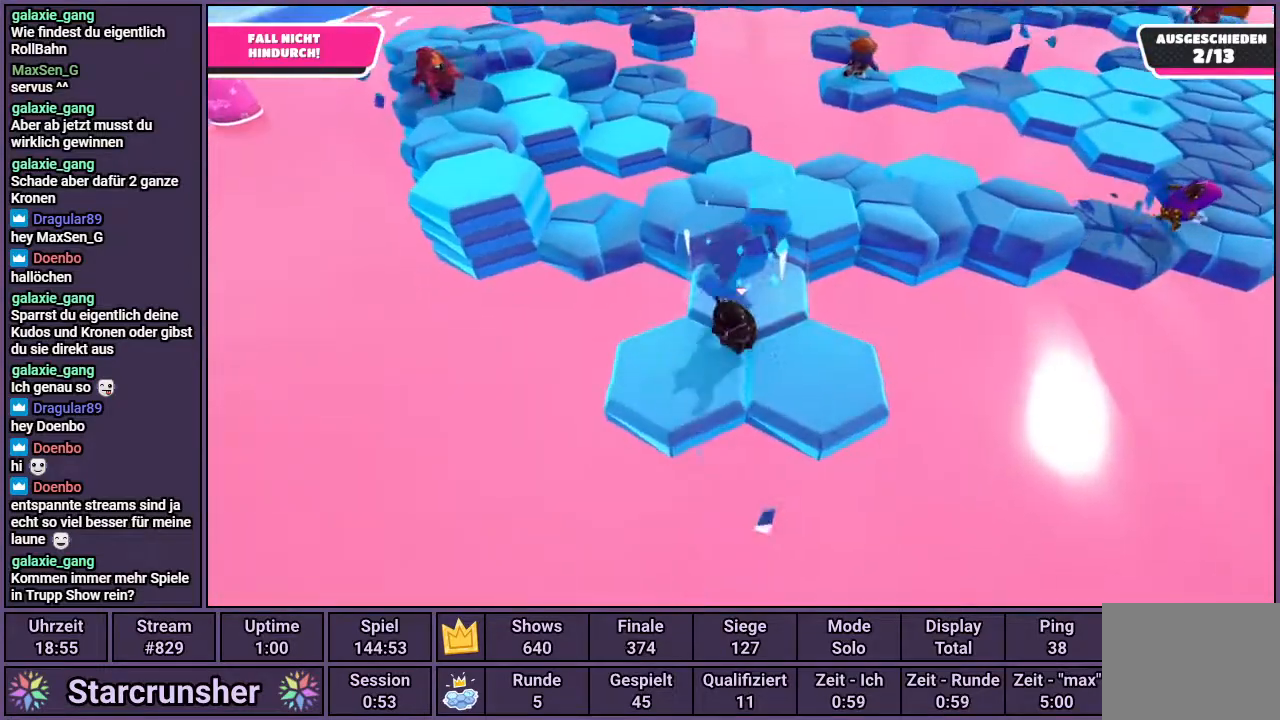
{"buttons": [], "left_stick": "up-left", "right_stick": "center", "events": [[200, "left_stick", "up-left"]]}
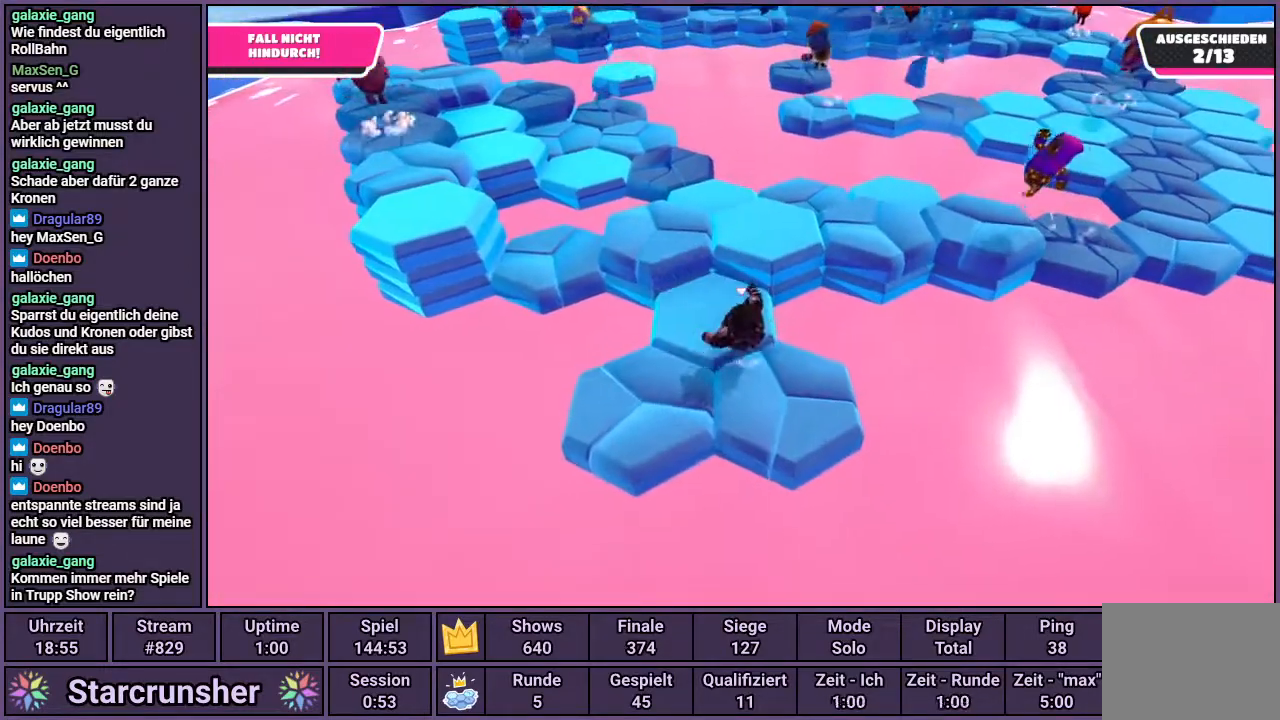
{"buttons": [], "left_stick": "down-right", "right_stick": "center", "events": [[50, "left_stick", "down-left"], [233, "left_stick", "down"], [367, "left_stick", "down-right"]]}
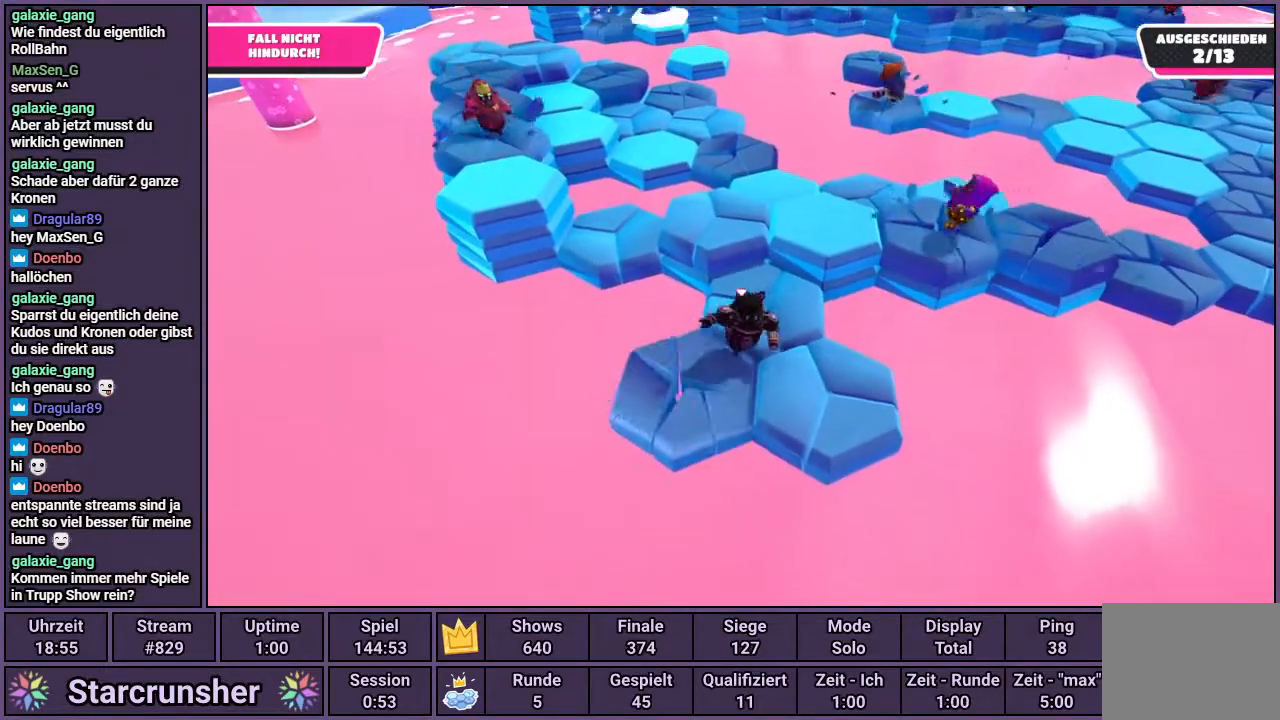
{"buttons": [], "left_stick": "up-left", "right_stick": "center", "events": [[17, "left_stick", "right"], [150, "left_stick", "up-right"], [283, "left_stick", "up"], [383, "left_stick", "up-left"]]}
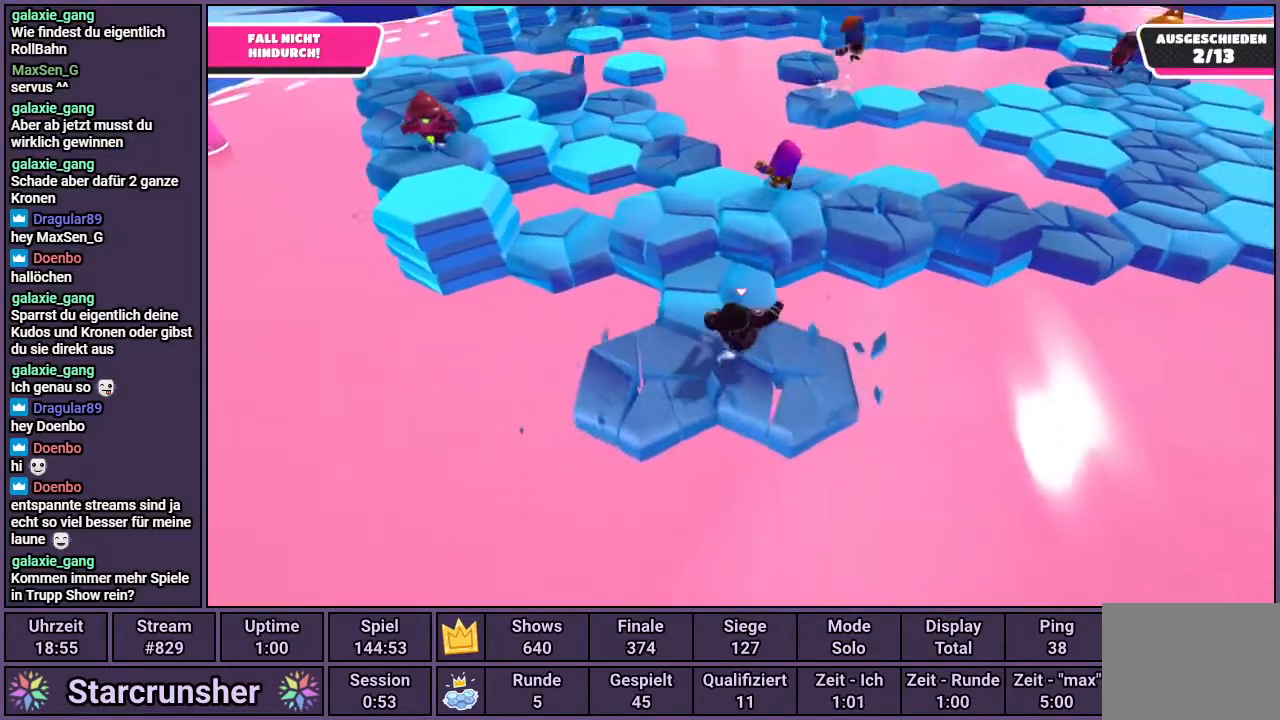
{"buttons": [], "left_stick": "down-right", "right_stick": "center", "events": [[133, "left_stick", "left"], [283, "left_stick", "down-left"], [467, "left_stick", "down-right"]]}
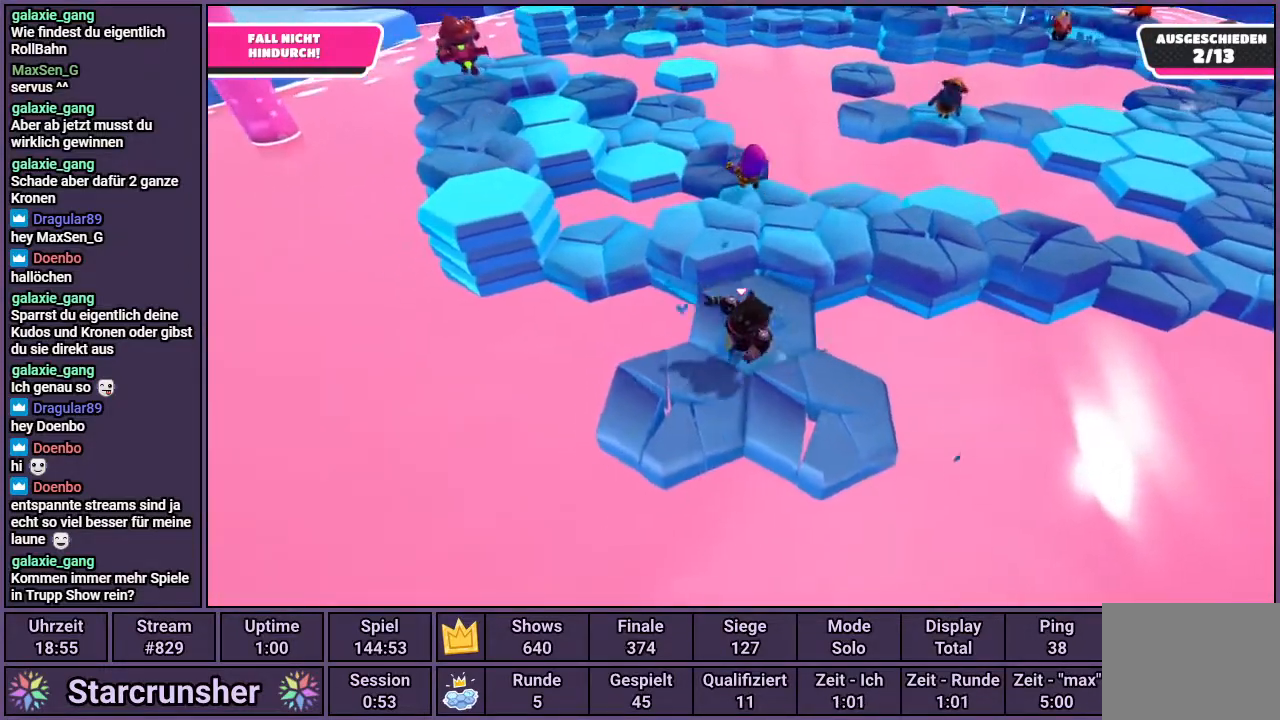
{"buttons": [], "left_stick": "up", "right_stick": "center", "events": [[317, "left_stick", "up-right"], [383, "left_stick", "up"]]}
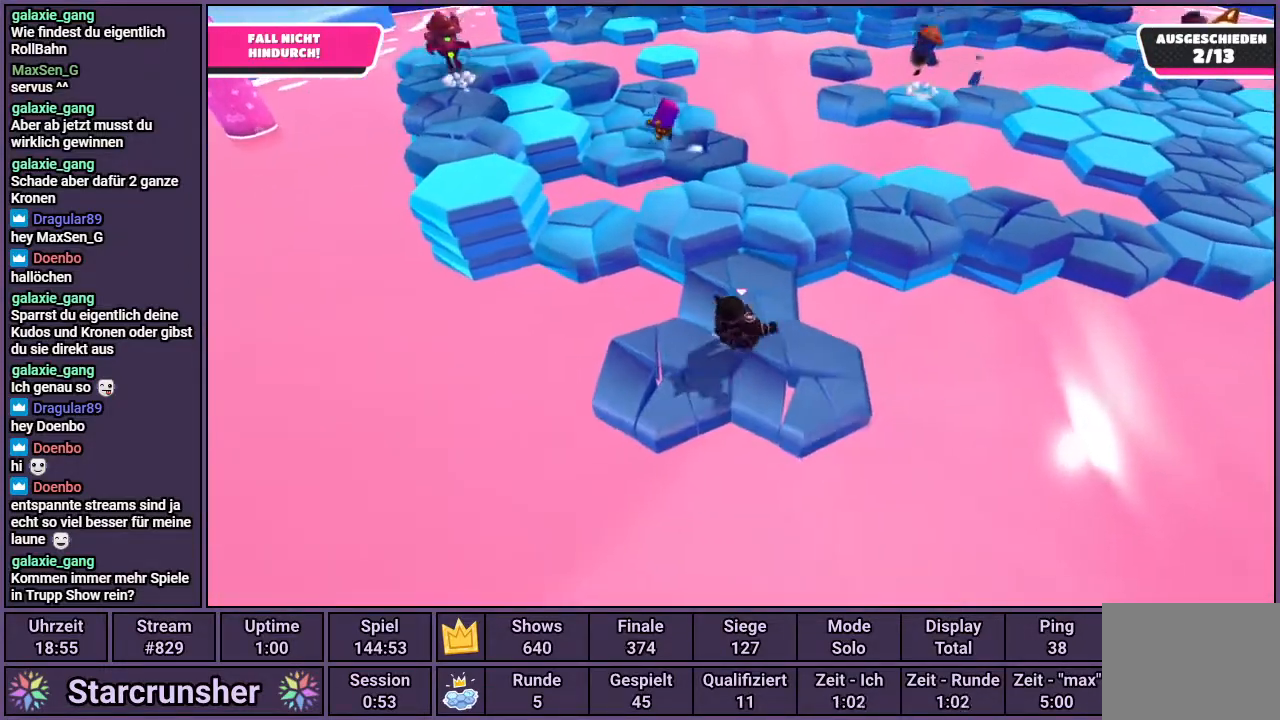
{"buttons": [], "left_stick": "up", "right_stick": "center", "events": []}
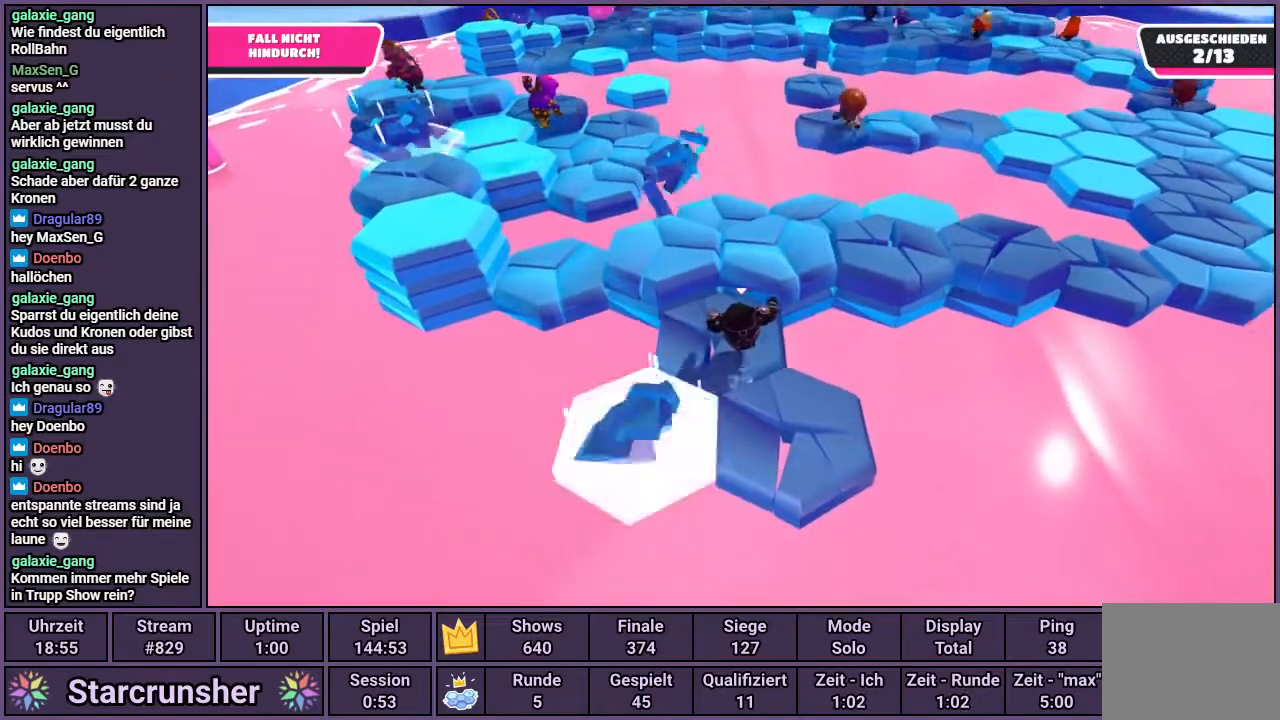
{"buttons": [], "left_stick": "center", "right_stick": "center", "events": [[17, "CROSS", "down"], [117, "CROSS", "up"], [283, "left_stick", "up-left"], [350, "right_stick", "right"], [383, "left_stick", "left"], [450, "right_stick", "center"], [483, "left_stick", "center"]]}
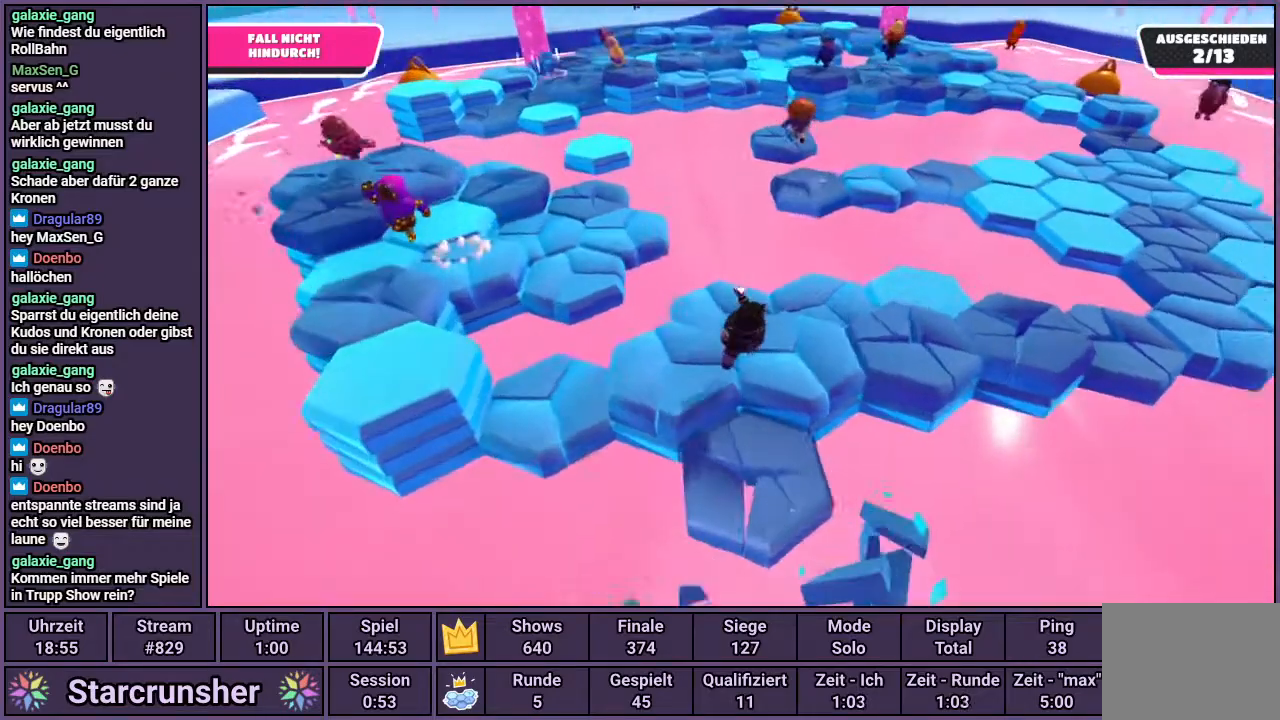
{"buttons": [], "left_stick": "down", "right_stick": "center", "events": [[17, "left_stick", "right"], [300, "left_stick", "center"], [400, "left_stick", "down"]]}
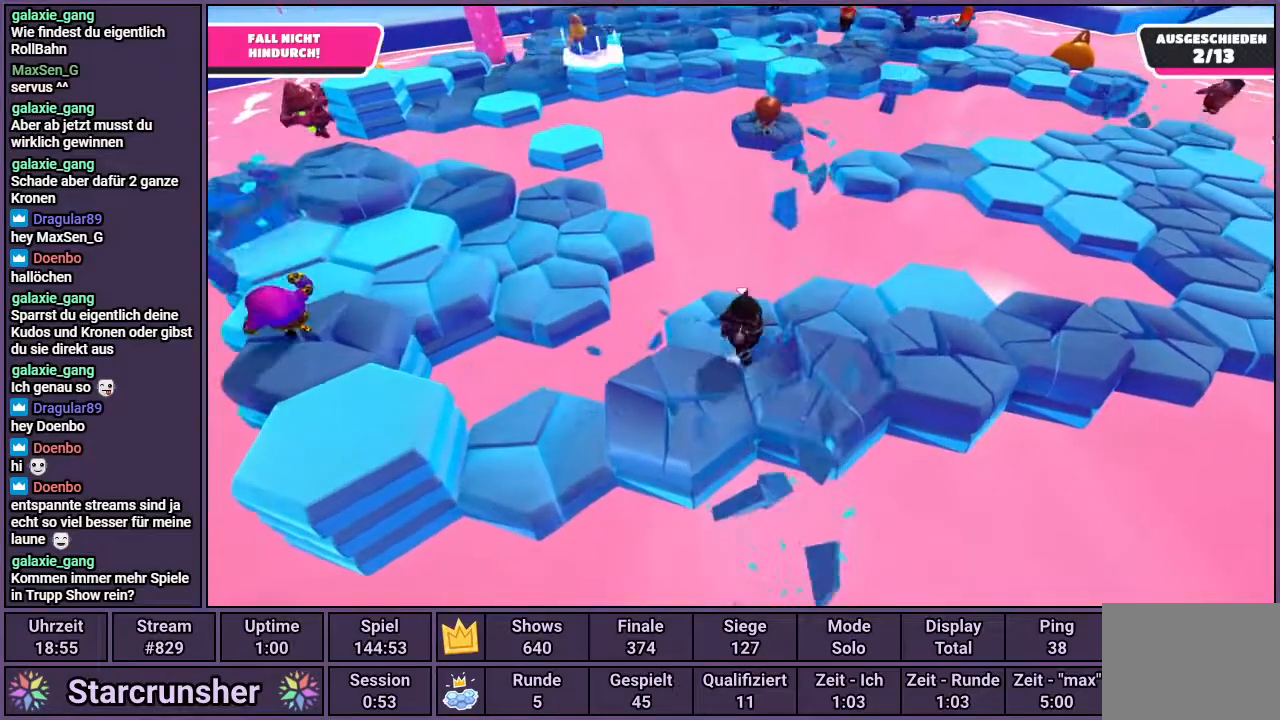
{"buttons": [], "left_stick": "up-right", "right_stick": "center", "events": [[200, "left_stick", "down-left"], [367, "left_stick", "up-left"], [450, "left_stick", "up-right"]]}